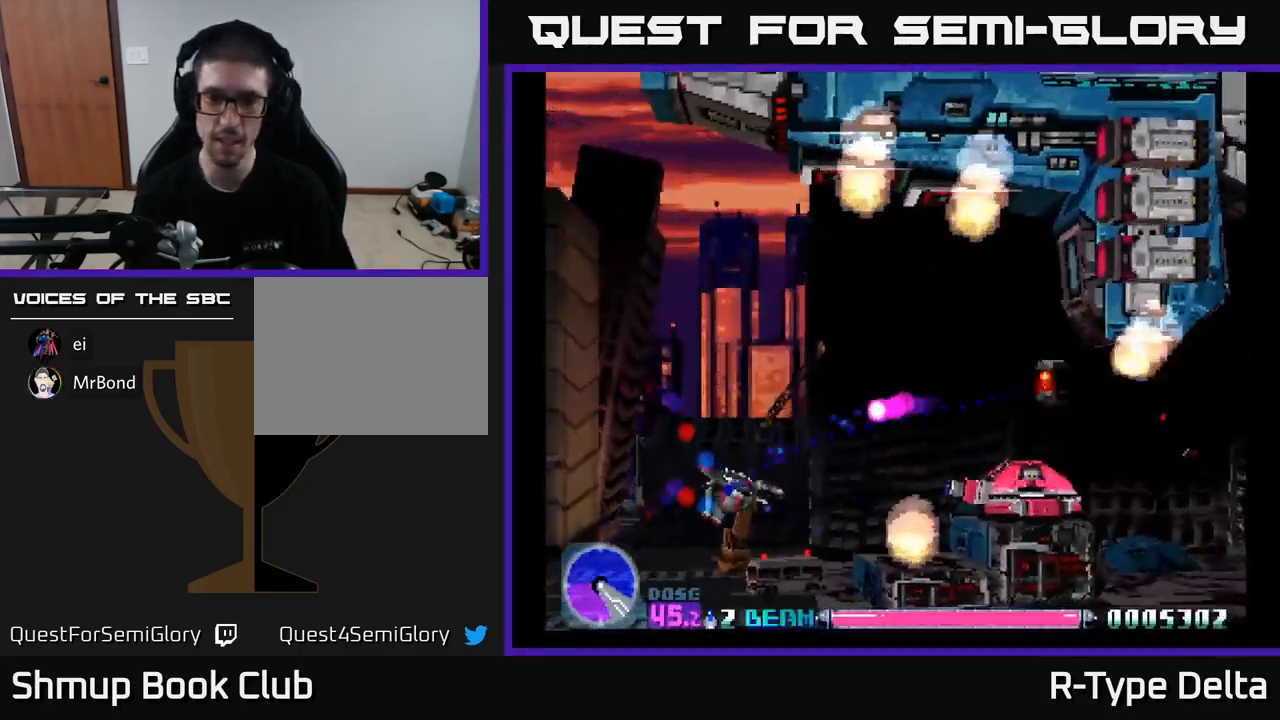
Gameplay with a controller (Xbox layout); each line is a JSON object with the inputs held at the frame after it. "events" lists button and stick changes between this image and that frame as [ms after this image, input, new state], when the widget could be followed in between. Not read: left_stick.
{"buttons": ["X"], "right_stick": "center", "events": [[17, "A", "up"], [167, "DPAD_DOWN", "up"], [233, "DPAD_RIGHT", "up"]]}
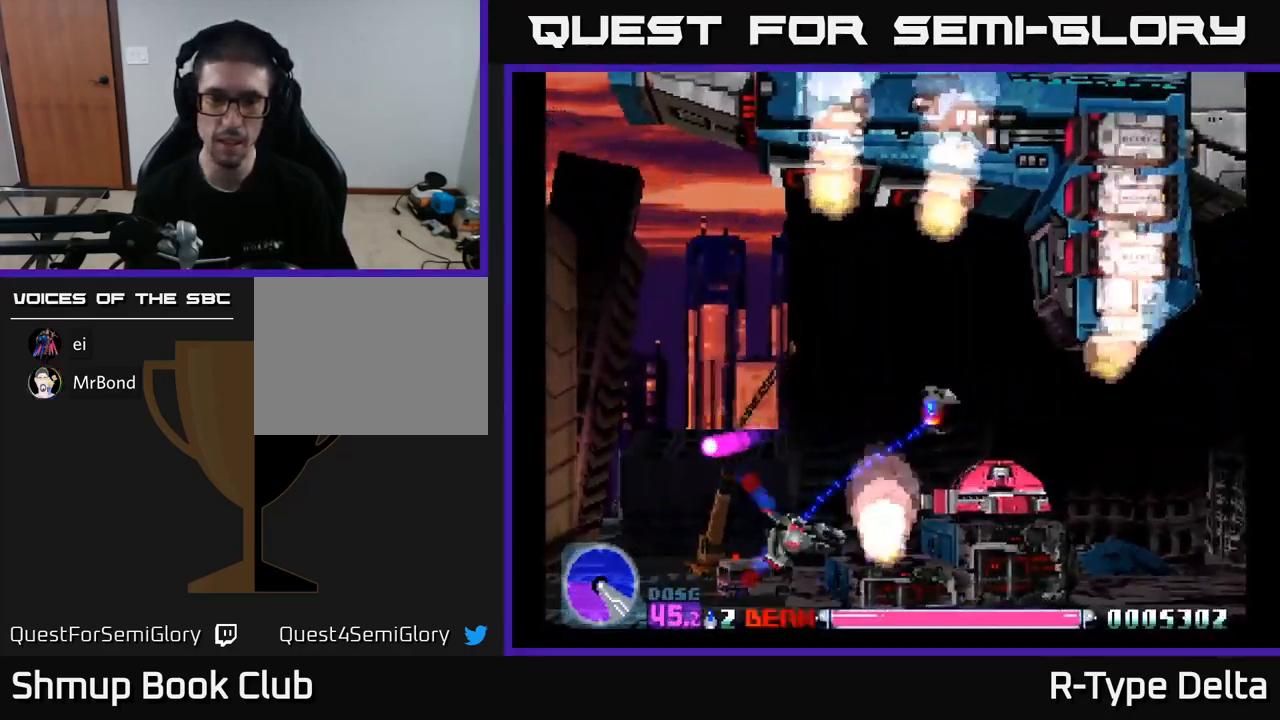
{"buttons": ["X"], "right_stick": "center", "events": [[17, "DPAD_UP", "down"], [350, "DPAD_UP", "up"], [384, "DPAD_DOWN", "down"], [384, "DPAD_RIGHT", "down"], [467, "DPAD_RIGHT", "up"], [484, "DPAD_DOWN", "up"]]}
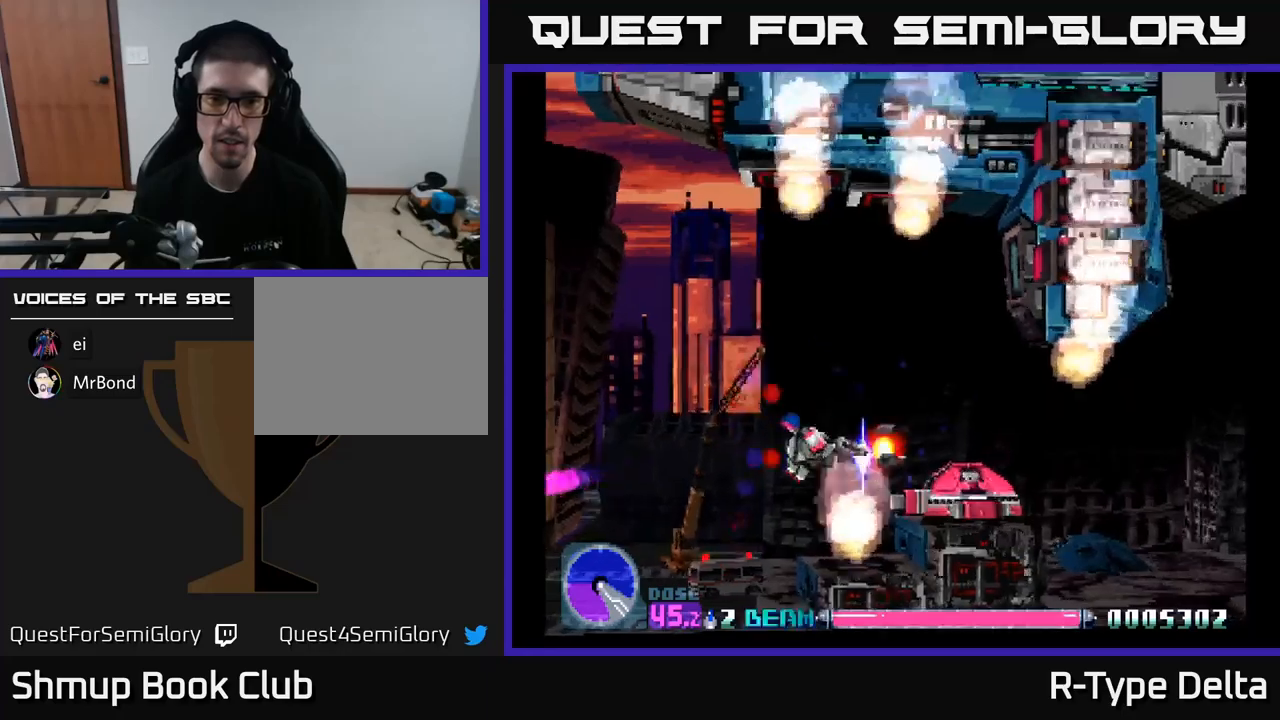
{"buttons": ["X"], "right_stick": "center", "events": [[17, "DPAD_UP", "down"], [67, "DPAD_UP", "up"], [184, "DPAD_LEFT", "down"], [334, "DPAD_DOWN", "down"], [400, "DPAD_LEFT", "up"], [467, "DPAD_RIGHT", "down"], [500, "DPAD_DOWN", "up"], [500, "DPAD_RIGHT", "up"]]}
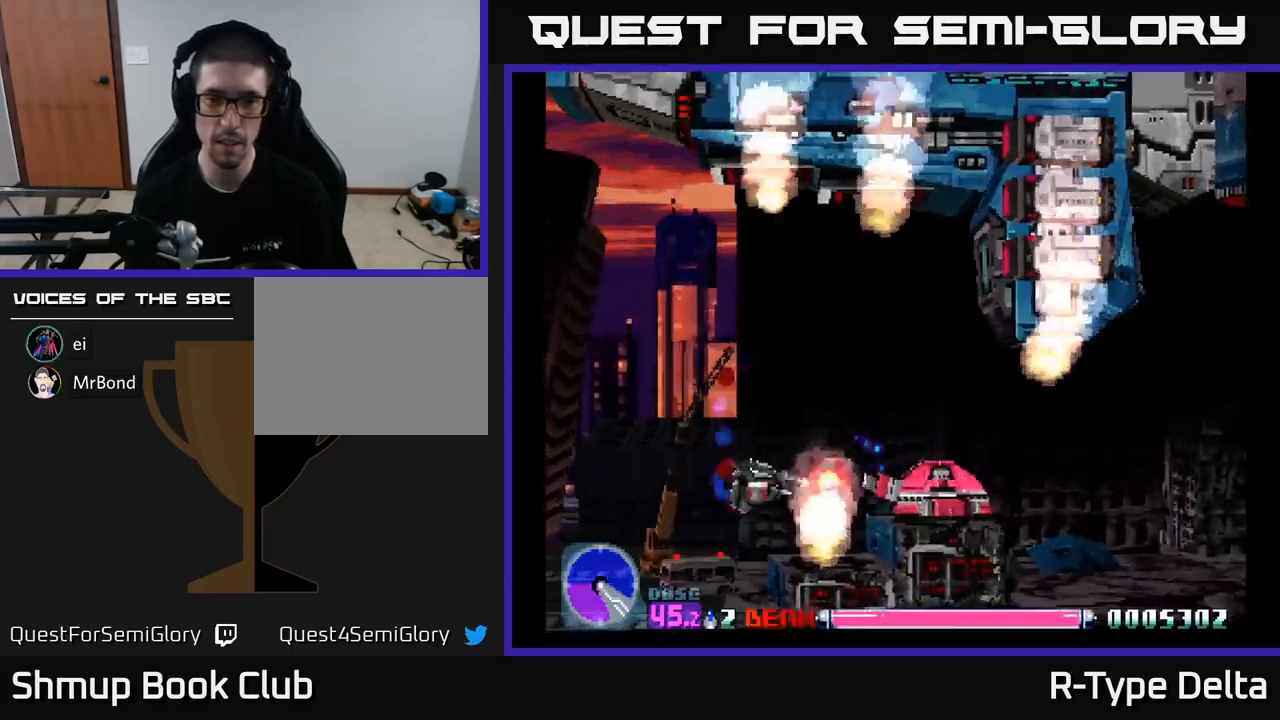
{"buttons": ["A", "X", "DPAD_LEFT"], "right_stick": "center", "events": [[34, "DPAD_LEFT", "down"], [267, "DPAD_LEFT", "up"], [384, "DPAD_LEFT", "down"], [467, "A", "down"]]}
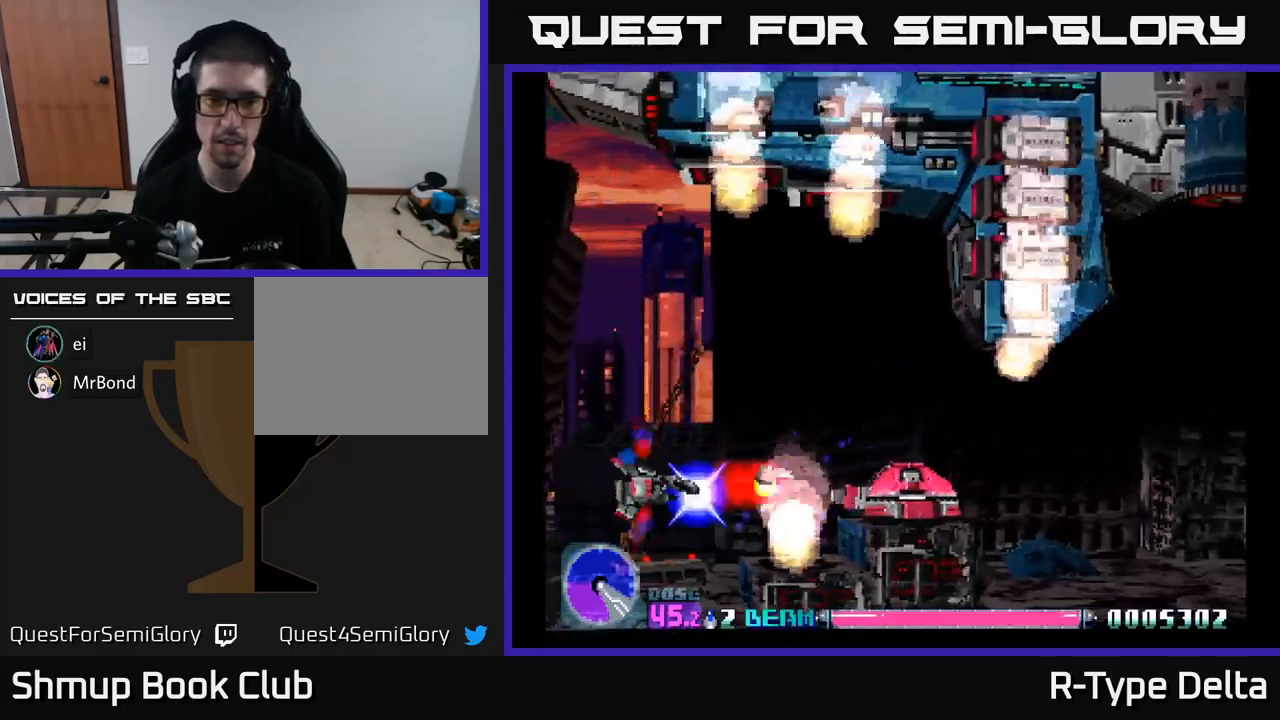
{"buttons": ["X", "DPAD_UP"], "right_stick": "center", "events": [[67, "A", "up"], [67, "DPAD_LEFT", "up"], [267, "DPAD_UP", "down"], [284, "DPAD_LEFT", "down"], [450, "DPAD_LEFT", "up"]]}
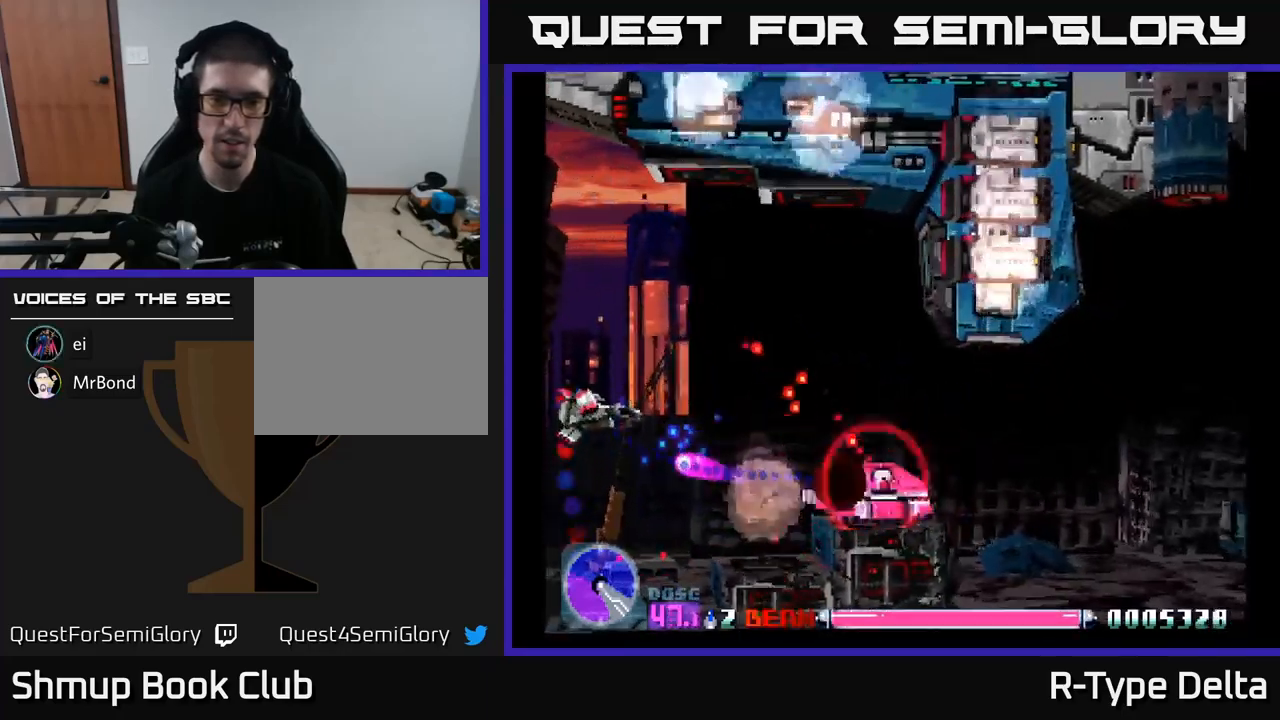
{"buttons": ["X", "DPAD_DOWN", "DPAD_RIGHT"], "right_stick": "center", "events": [[17, "DPAD_UP", "up"], [150, "DPAD_UP", "down"], [334, "DPAD_RIGHT", "down"], [350, "DPAD_UP", "up"], [467, "DPAD_DOWN", "down"]]}
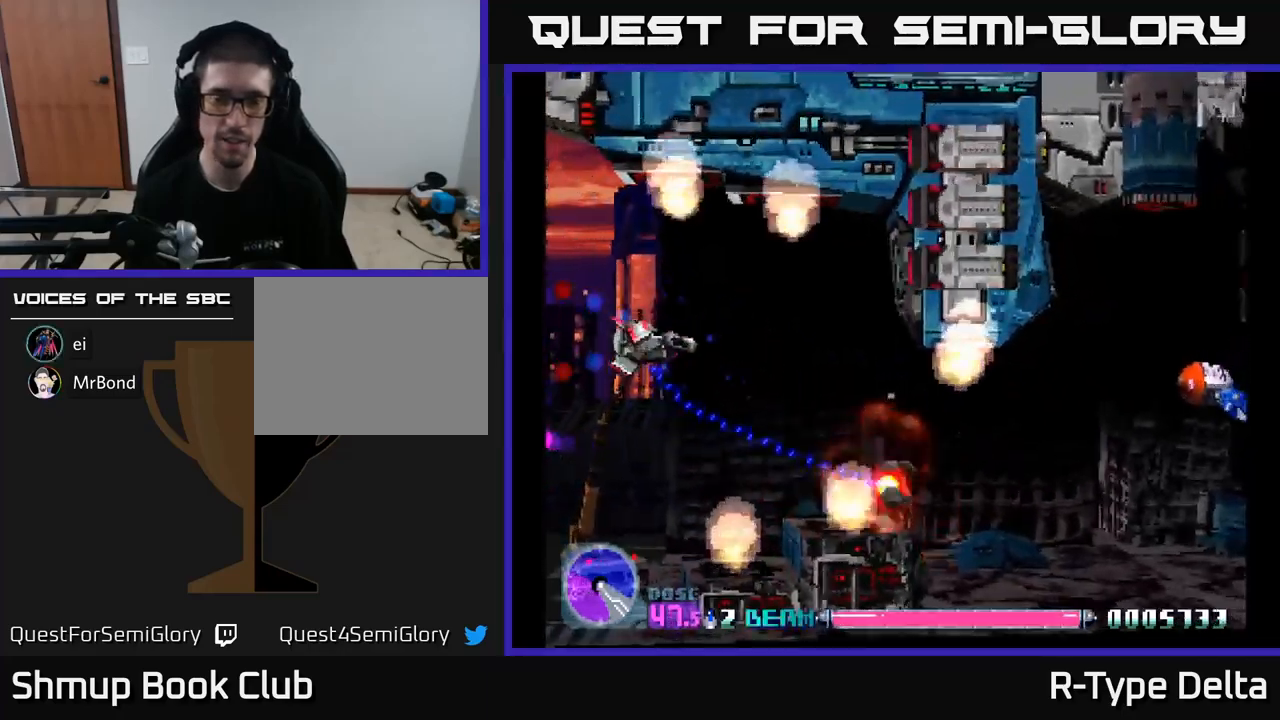
{"buttons": ["X", "DPAD_RIGHT"], "right_stick": "center", "events": [[100, "A", "down"], [250, "A", "up"], [367, "DPAD_DOWN", "up"]]}
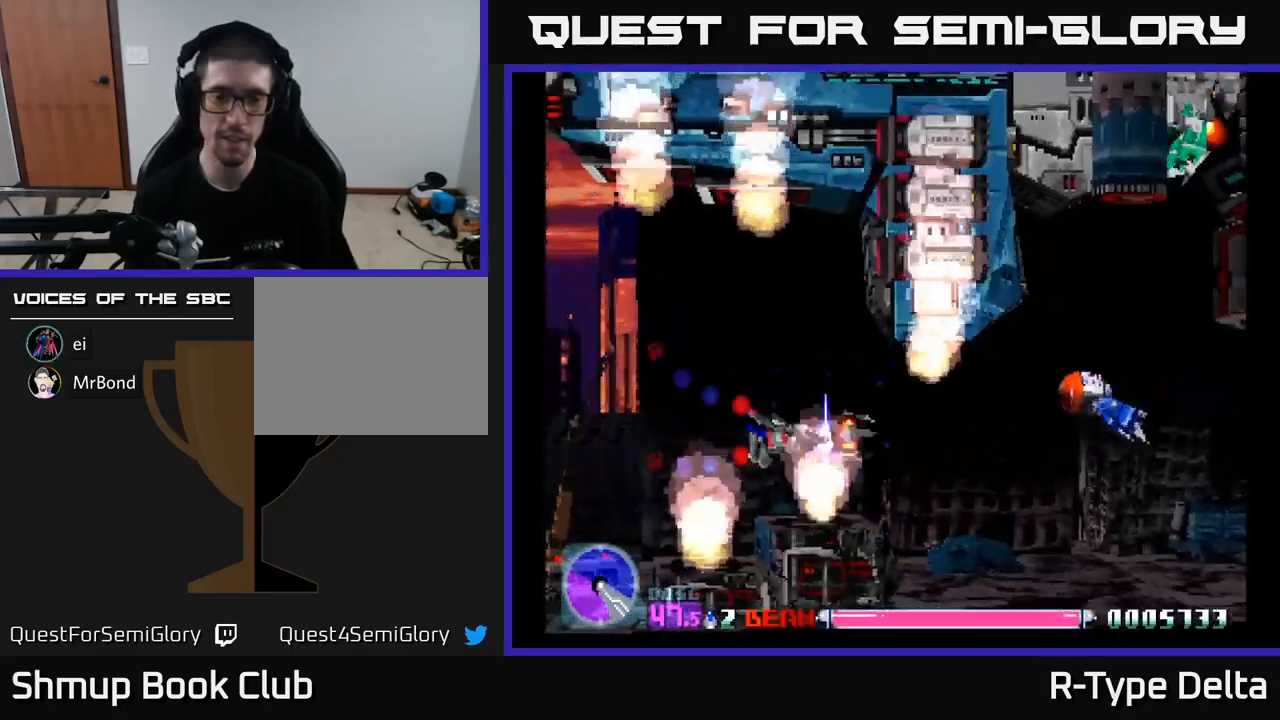
{"buttons": ["X", "DPAD_RIGHT"], "right_stick": "center", "events": [[267, "DPAD_RIGHT", "up"], [267, "DPAD_UP", "down"], [367, "DPAD_UP", "up"], [400, "DPAD_RIGHT", "down"]]}
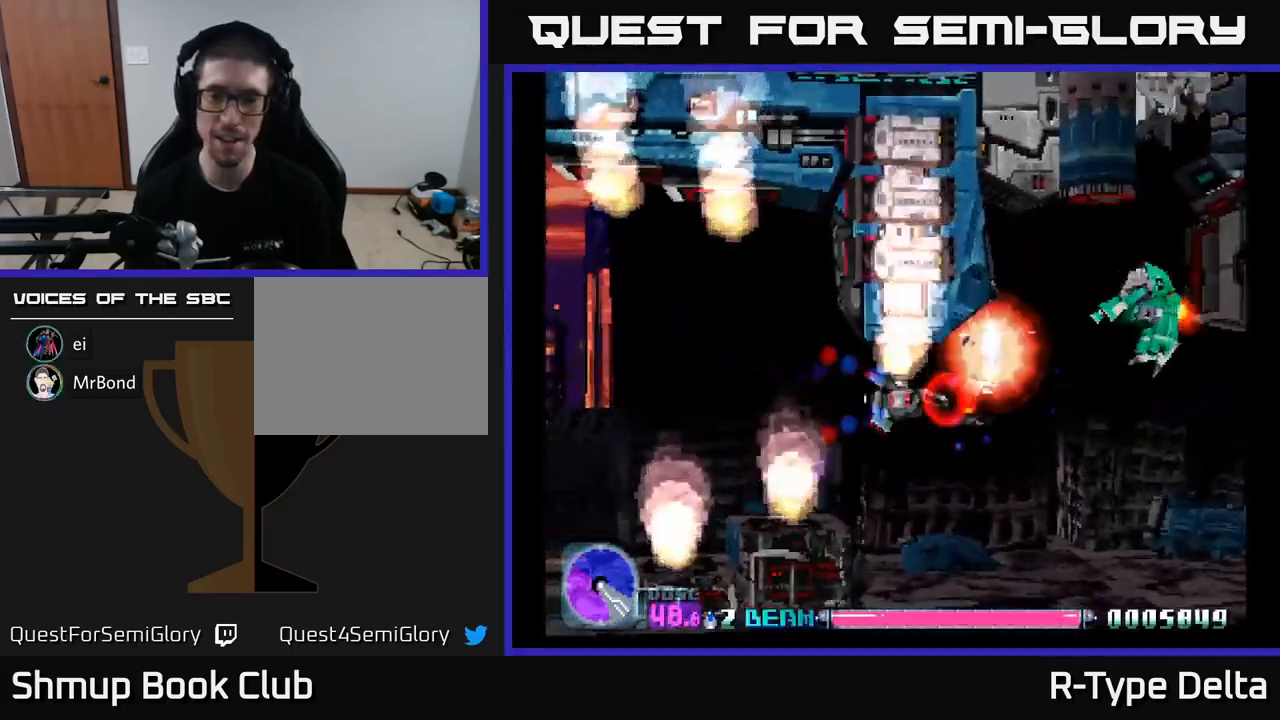
{"buttons": ["X", "DPAD_DOWN", "DPAD_RIGHT"], "right_stick": "center", "events": [[50, "DPAD_RIGHT", "up"], [284, "DPAD_RIGHT", "down"], [350, "DPAD_DOWN", "down"]]}
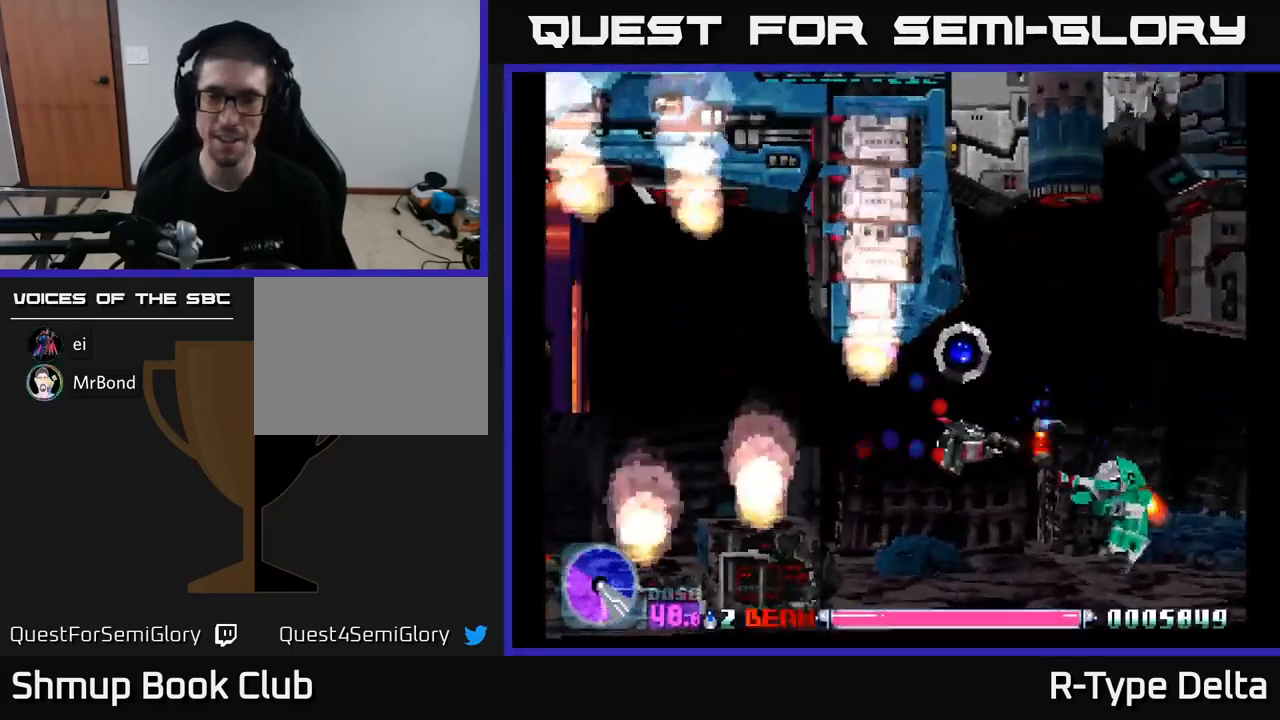
{"buttons": ["X"], "right_stick": "center", "events": [[134, "DPAD_RIGHT", "up"], [250, "DPAD_LEFT", "down"], [350, "DPAD_DOWN", "up"], [434, "DPAD_LEFT", "up"]]}
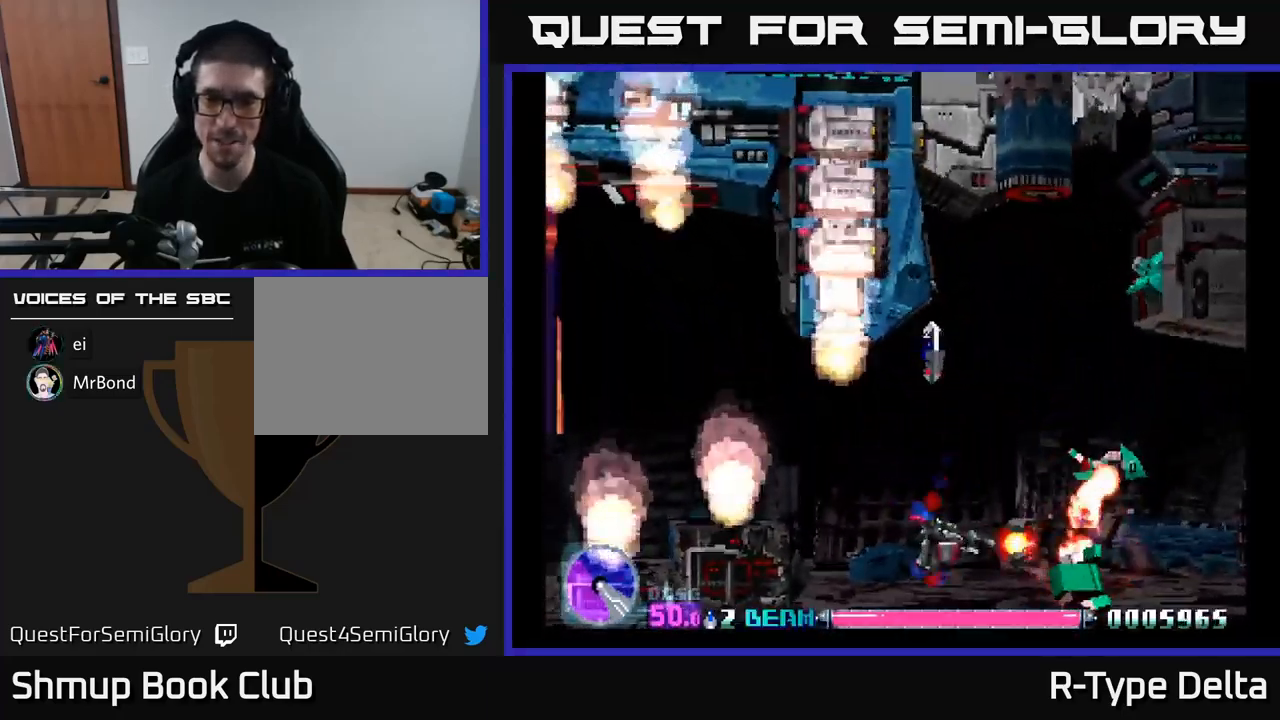
{"buttons": ["X", "DPAD_UP", "DPAD_LEFT"], "right_stick": "center", "events": [[100, "DPAD_UP", "down"], [384, "DPAD_LEFT", "down"]]}
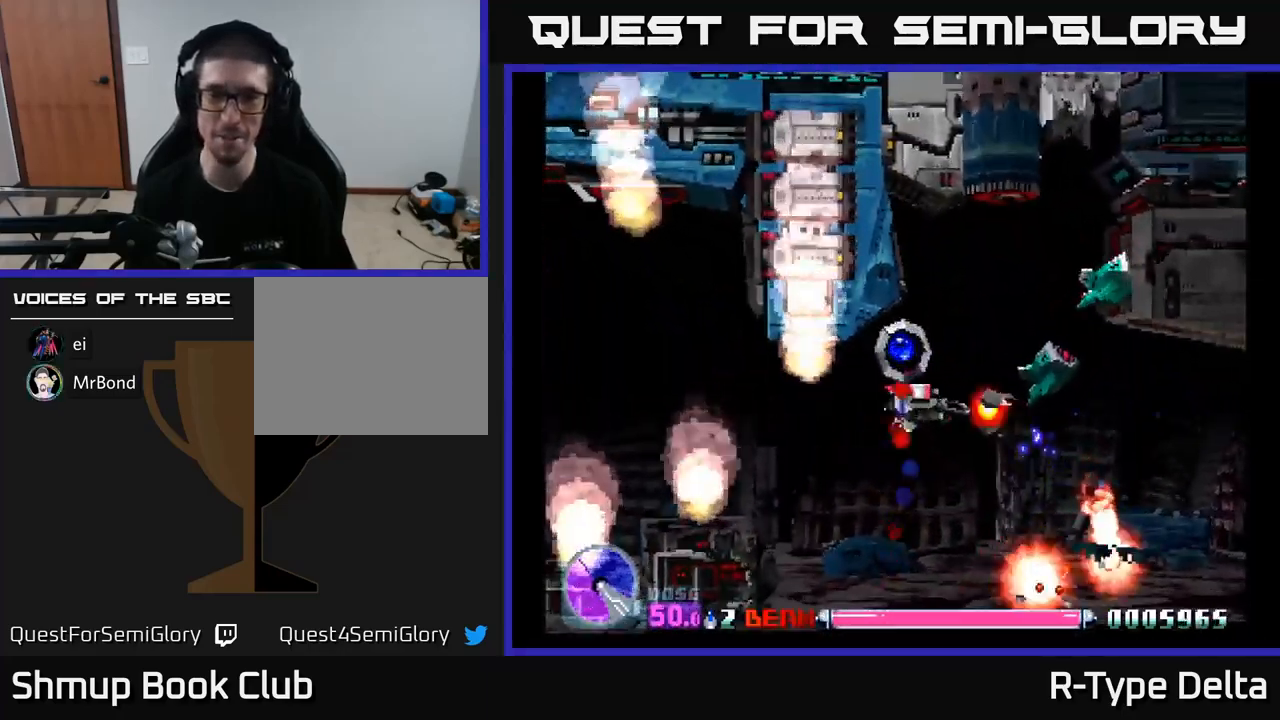
{"buttons": ["X"], "right_stick": "center"}
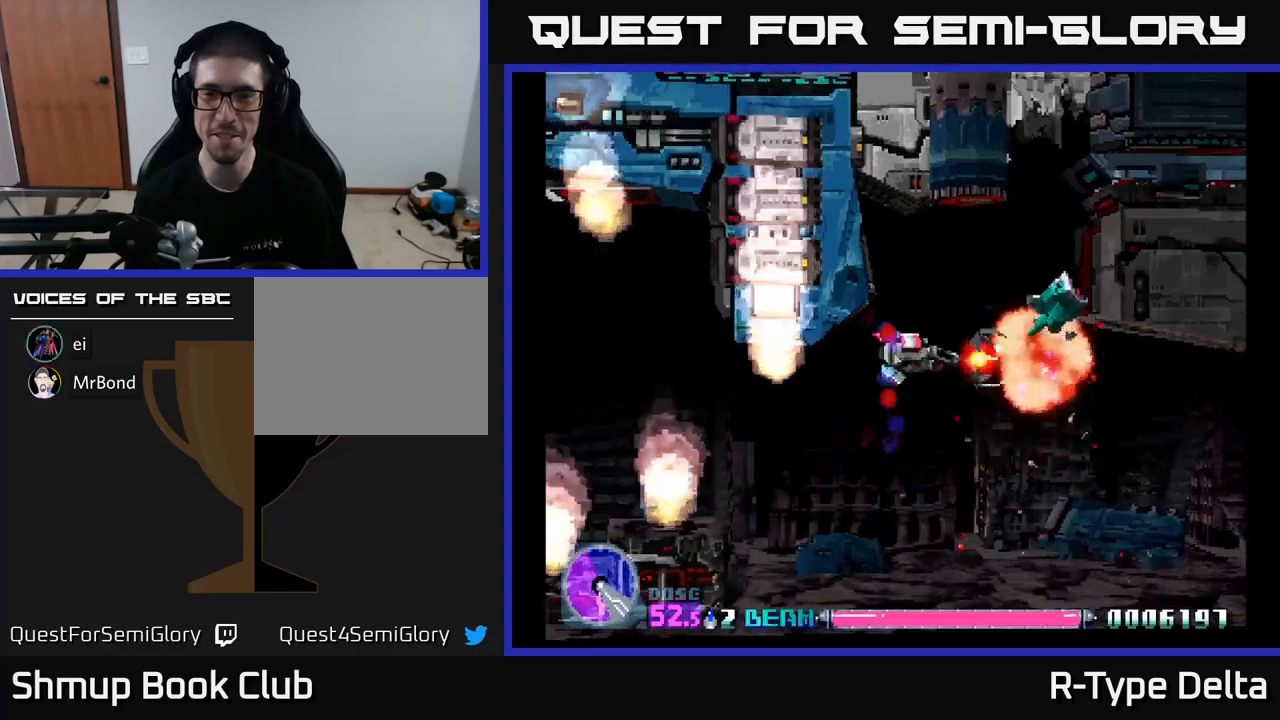
{"buttons": ["X"], "right_stick": "center", "events": [[200, "DPAD_UP", "down"], [317, "DPAD_UP", "up"]]}
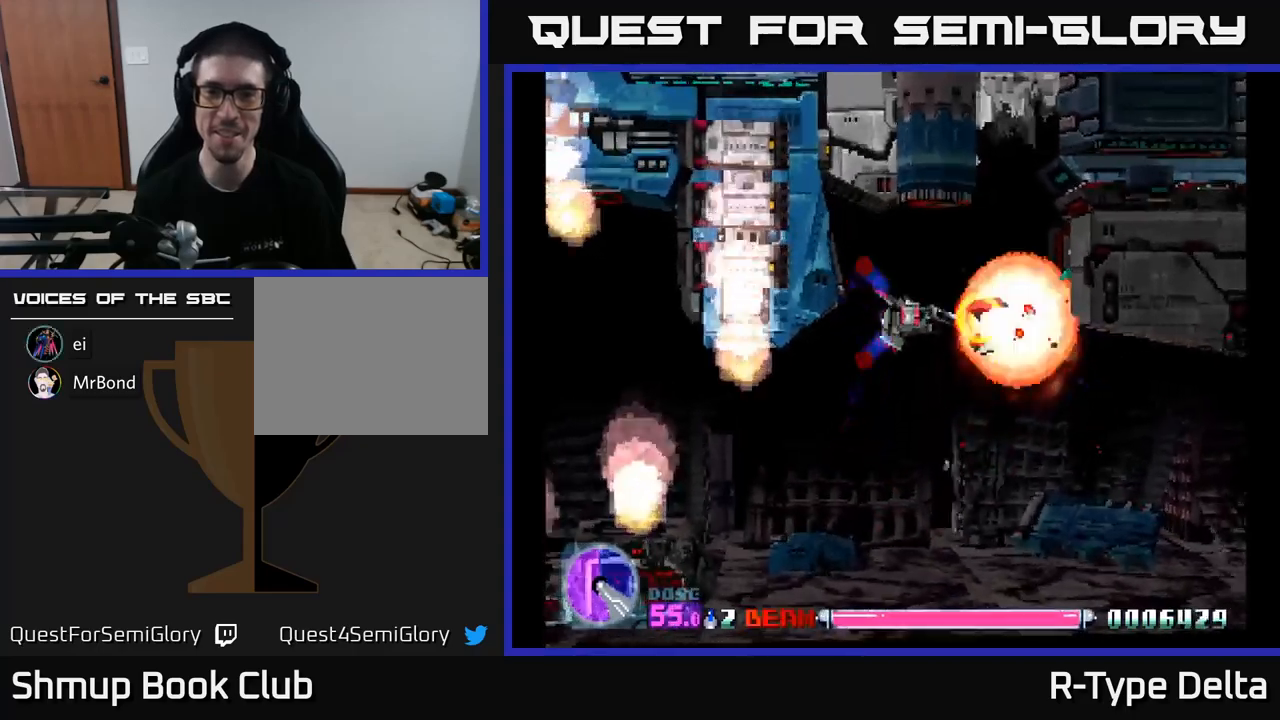
{"buttons": ["X"], "right_stick": "center", "events": []}
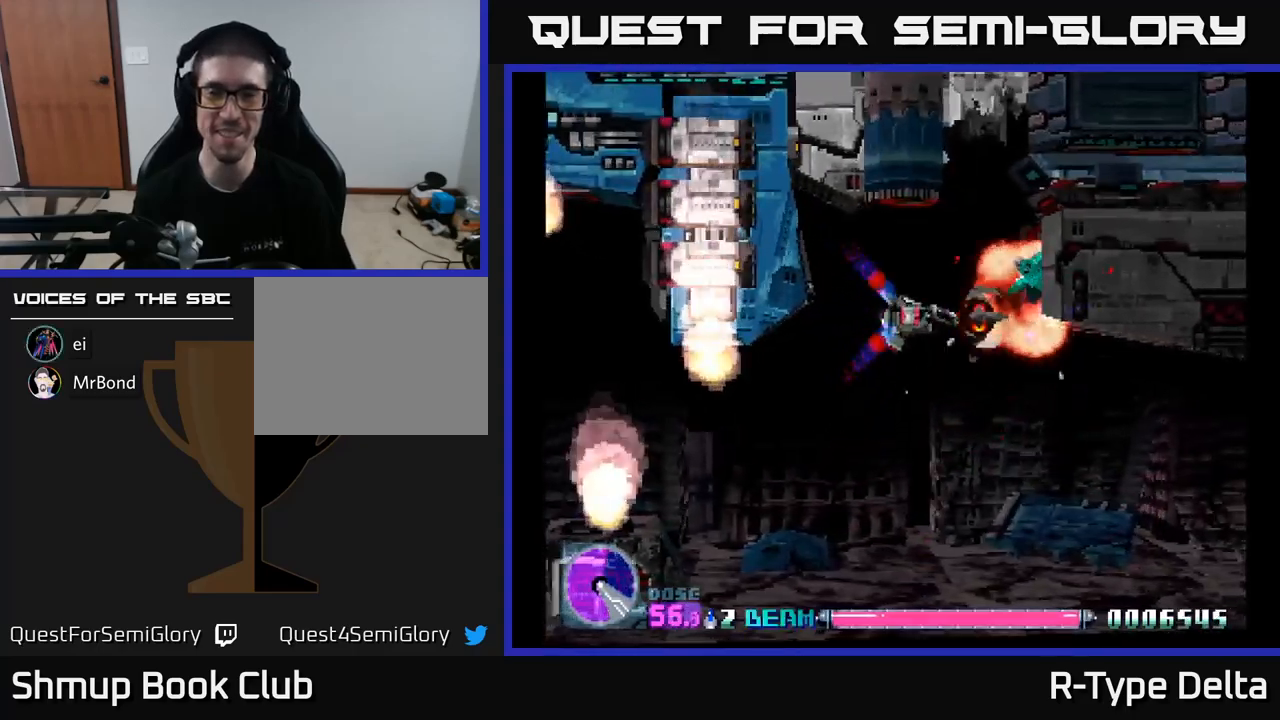
{"buttons": ["X", "DPAD_LEFT"], "right_stick": "center", "events": [[500, "DPAD_LEFT", "down"]]}
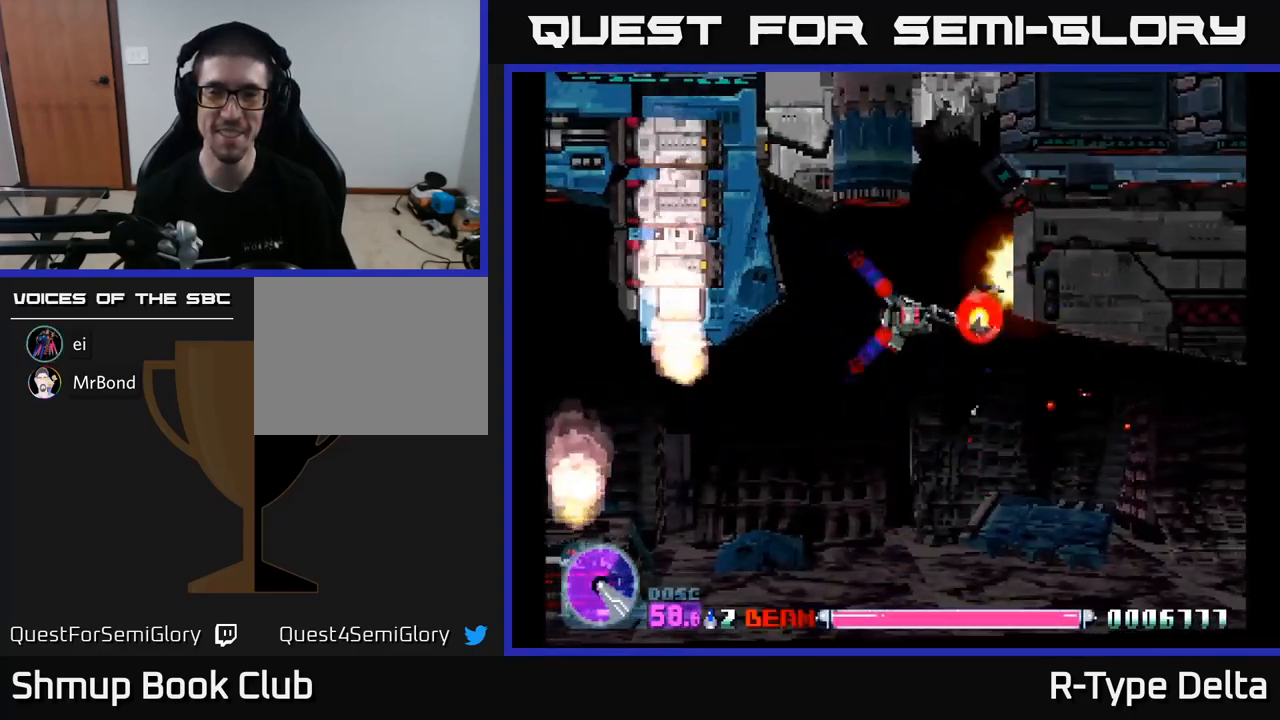
{"buttons": ["X", "DPAD_LEFT"], "right_stick": "center", "events": [[67, "DPAD_LEFT", "up"], [434, "DPAD_UP", "down"], [484, "DPAD_LEFT", "down"], [500, "DPAD_UP", "up"]]}
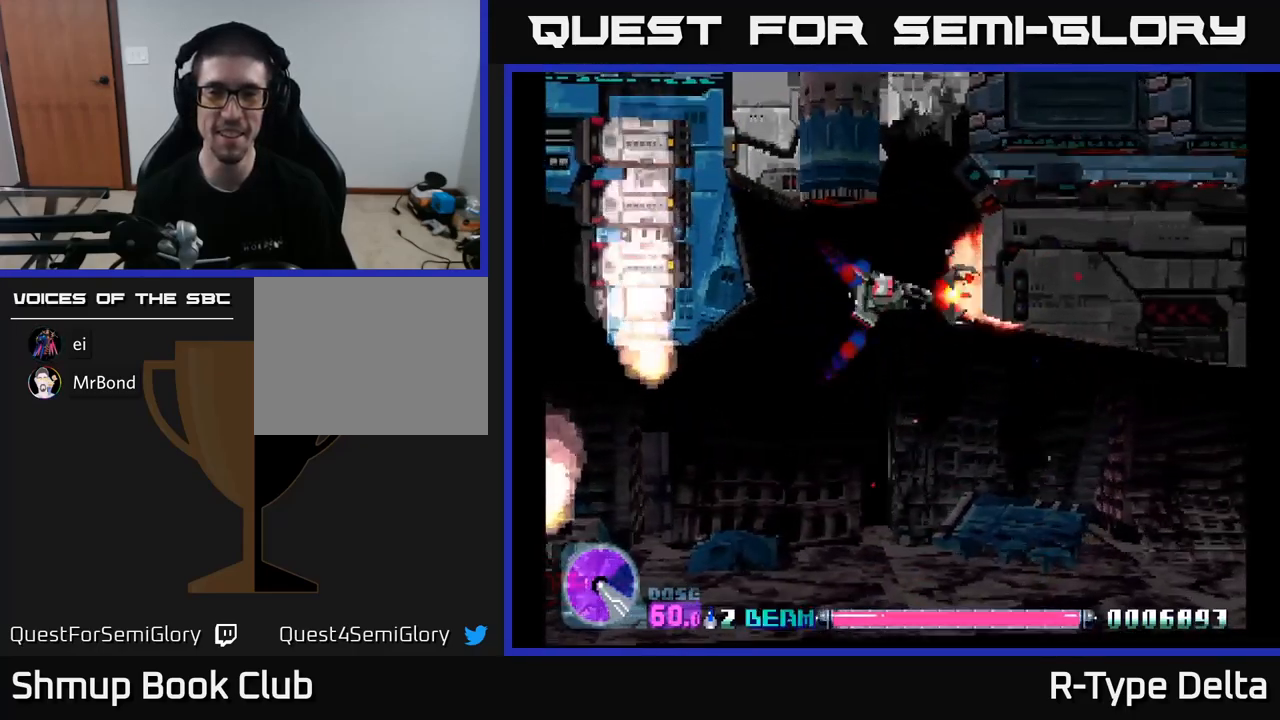
{"buttons": ["X"], "right_stick": "center", "events": [[134, "DPAD_LEFT", "up"]]}
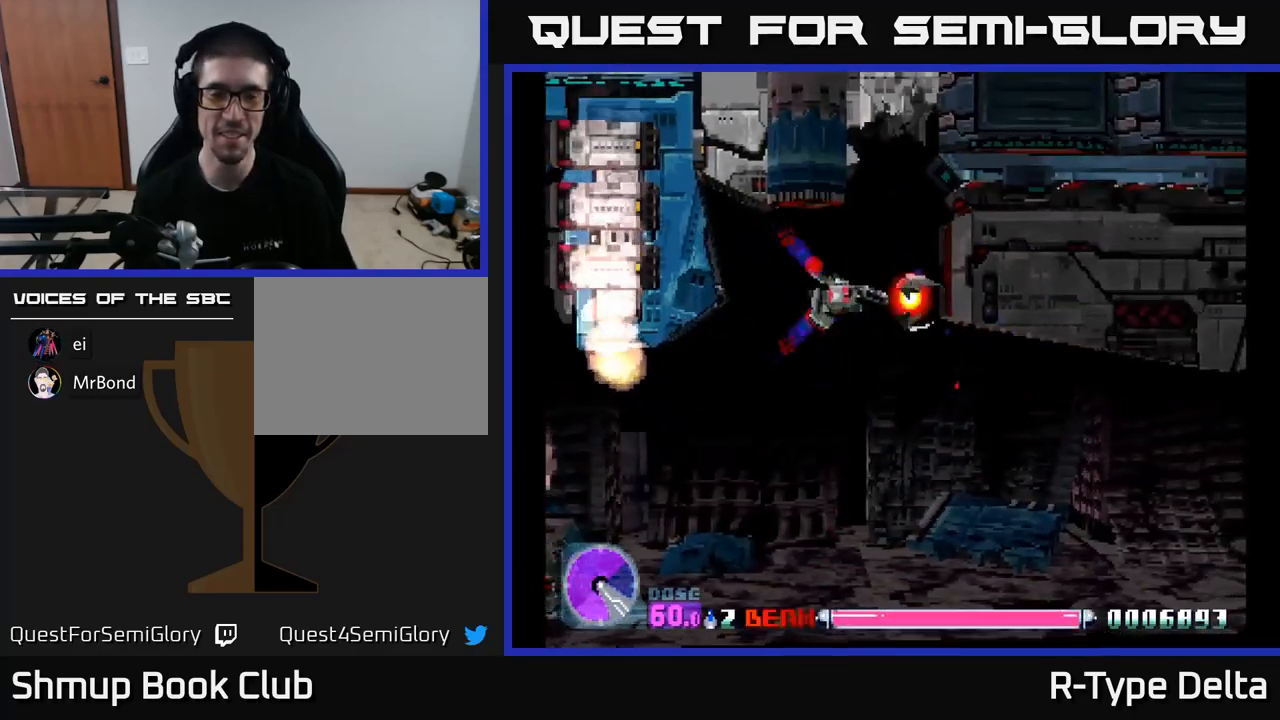
{"buttons": ["X"], "right_stick": "center", "events": [[234, "DPAD_LEFT", "down"], [317, "DPAD_LEFT", "up"]]}
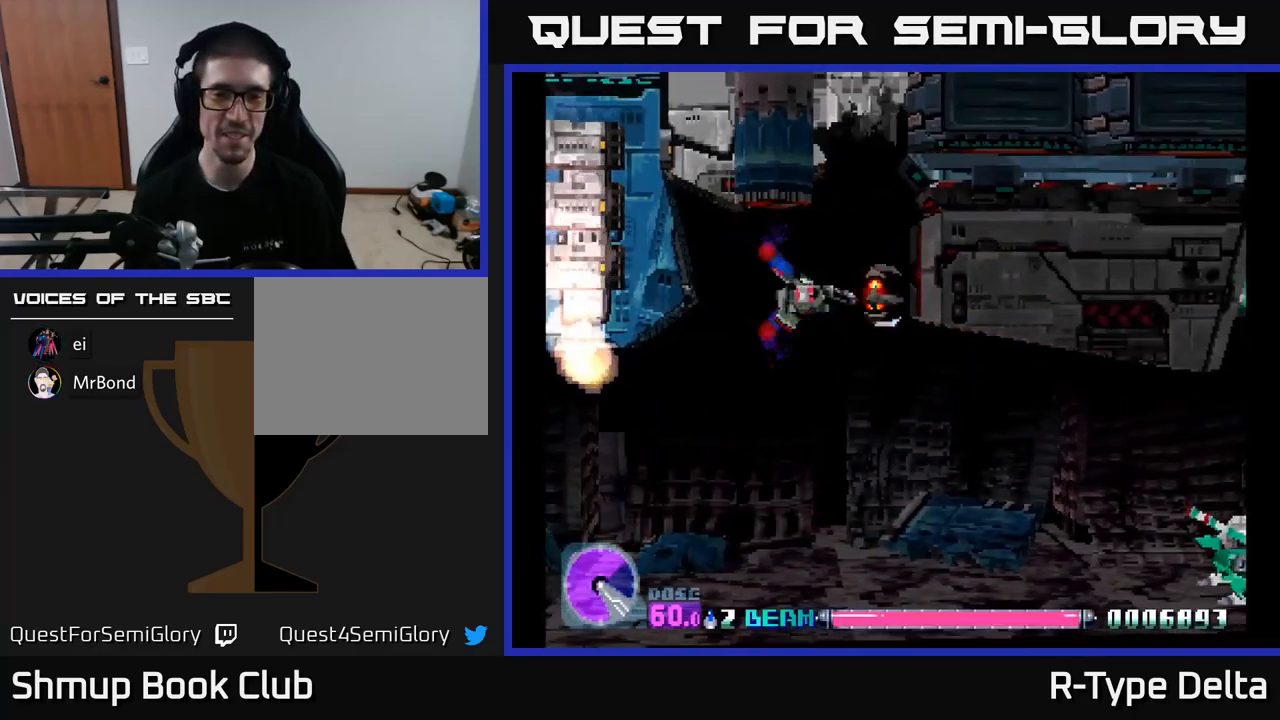
{"buttons": ["X", "DPAD_DOWN", "DPAD_RIGHT"], "right_stick": "center", "events": [[100, "DPAD_DOWN", "down"], [217, "DPAD_RIGHT", "down"], [250, "DPAD_DOWN", "up"], [317, "DPAD_DOWN", "down"], [367, "DPAD_RIGHT", "up"], [450, "DPAD_RIGHT", "down"]]}
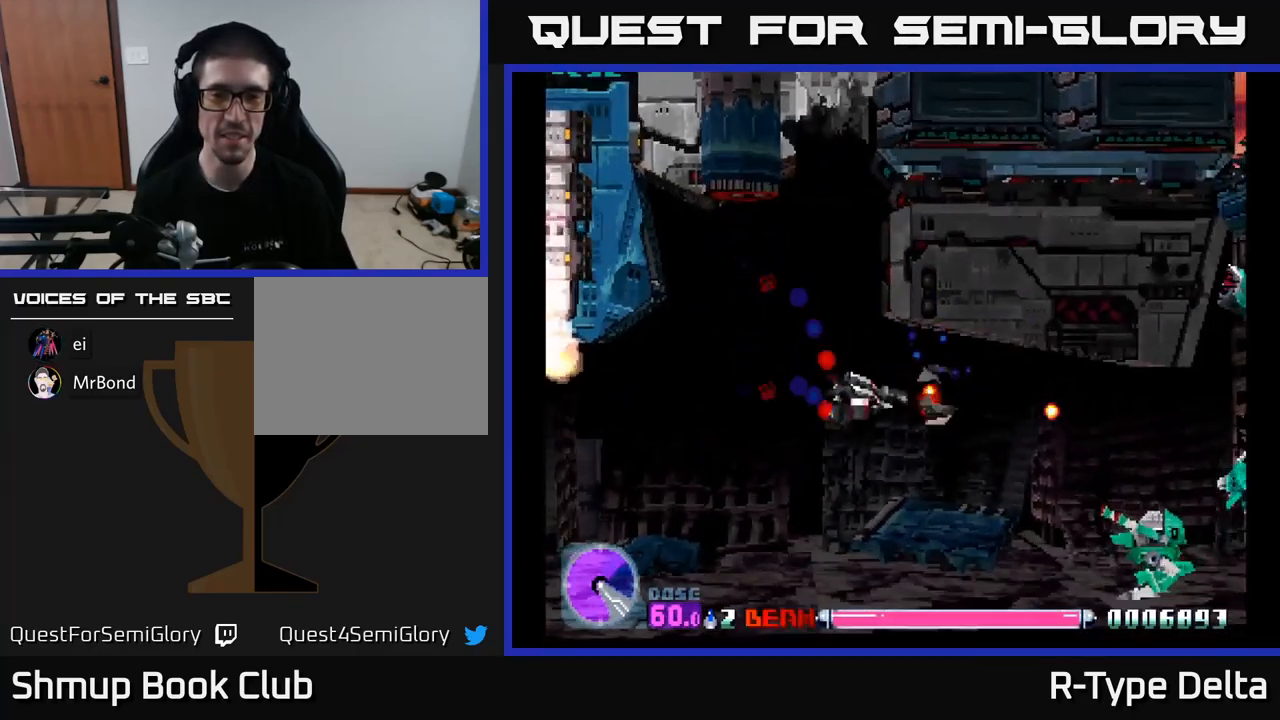
{"buttons": ["X"], "right_stick": "center", "events": [[484, "DPAD_DOWN", "up"], [484, "DPAD_RIGHT", "up"]]}
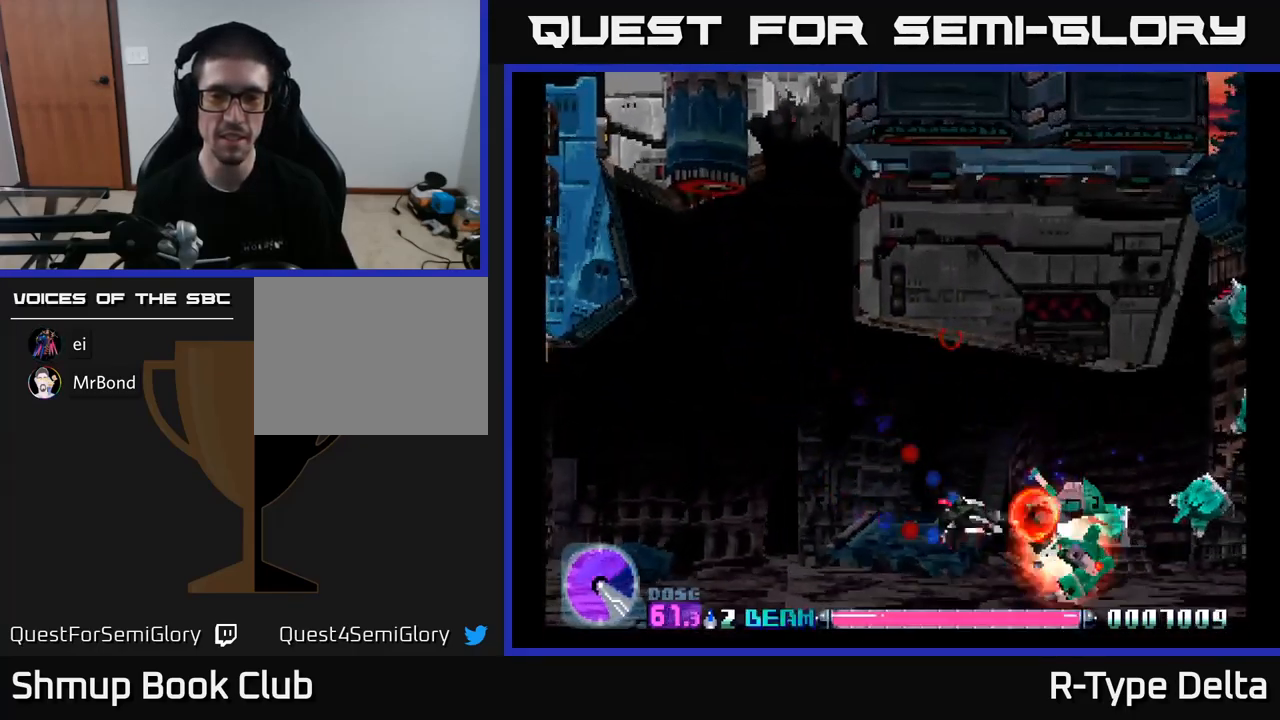
{"buttons": ["X"], "right_stick": "center", "events": [[234, "DPAD_LEFT", "down"], [267, "DPAD_LEFT", "up"]]}
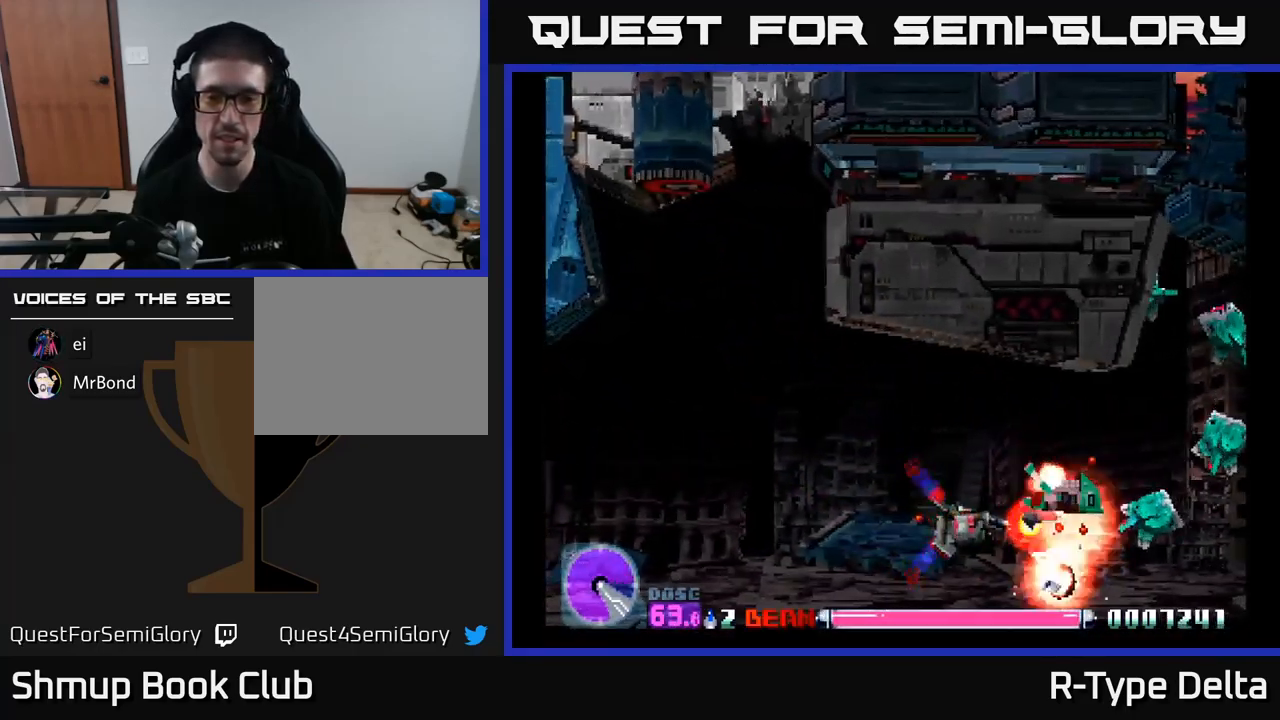
{"buttons": ["X"], "right_stick": "center", "events": []}
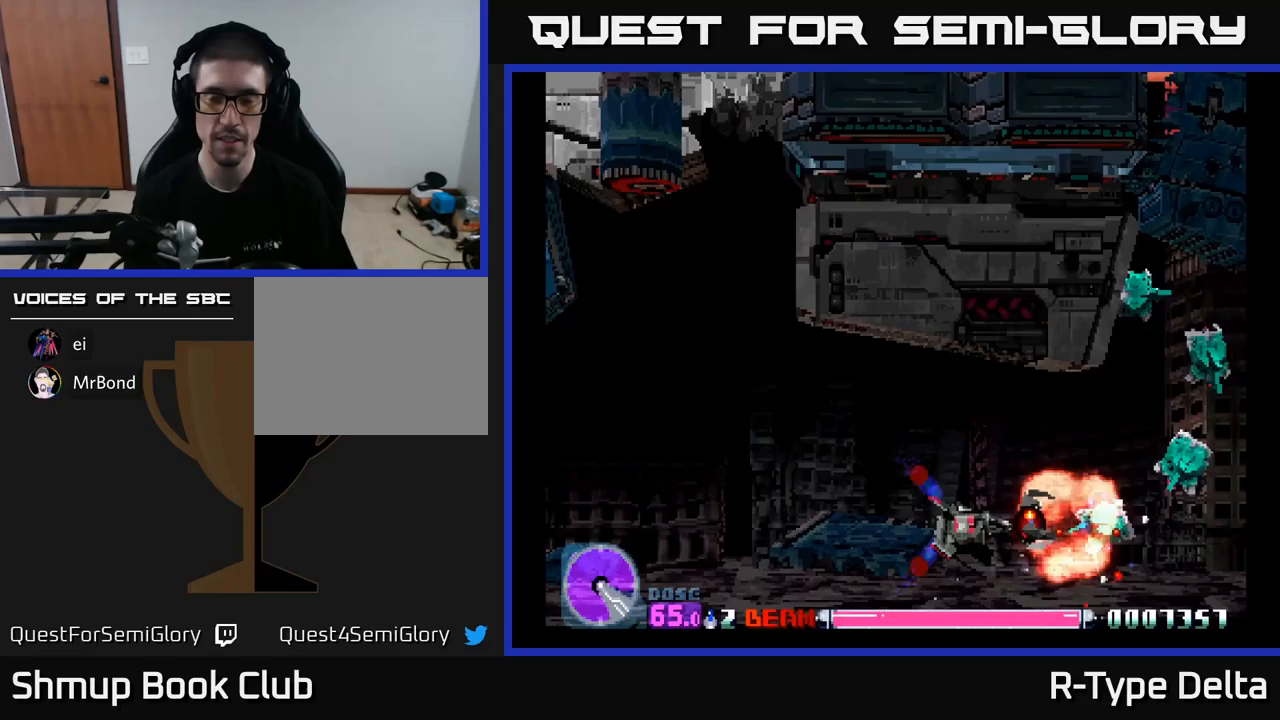
{"buttons": ["X"], "right_stick": "center", "events": []}
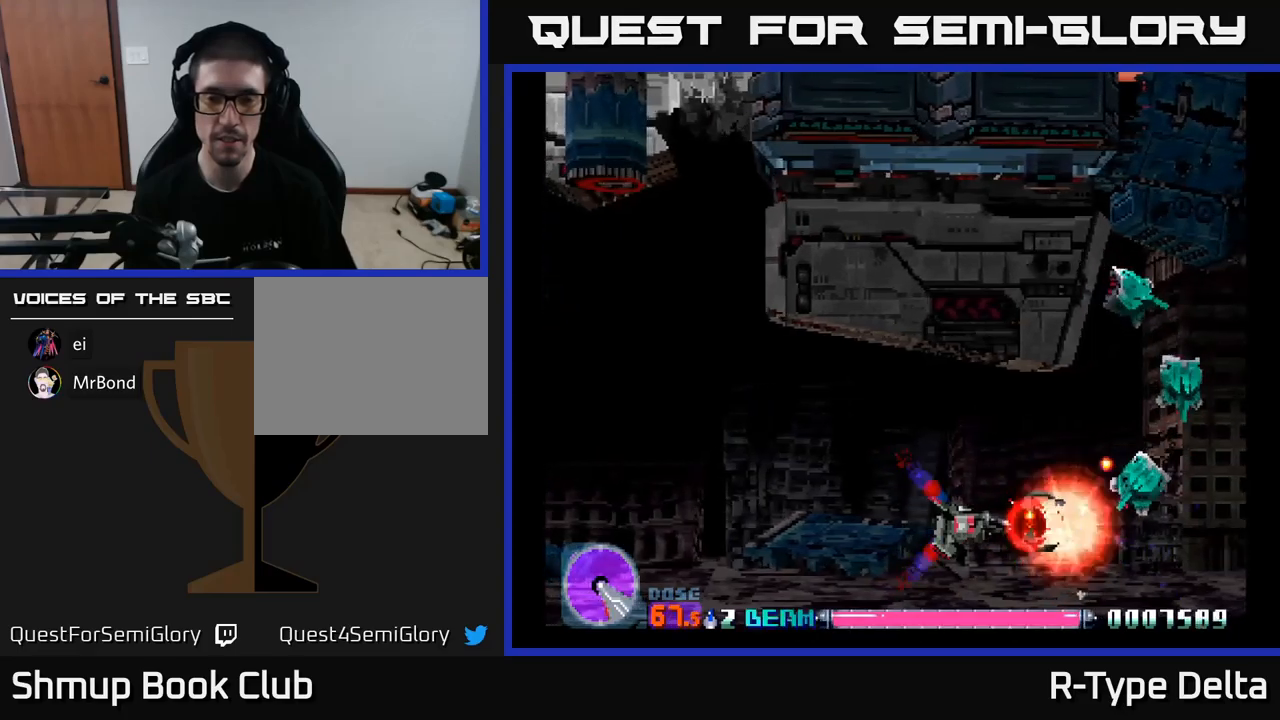
{"buttons": ["X"], "right_stick": "center", "events": []}
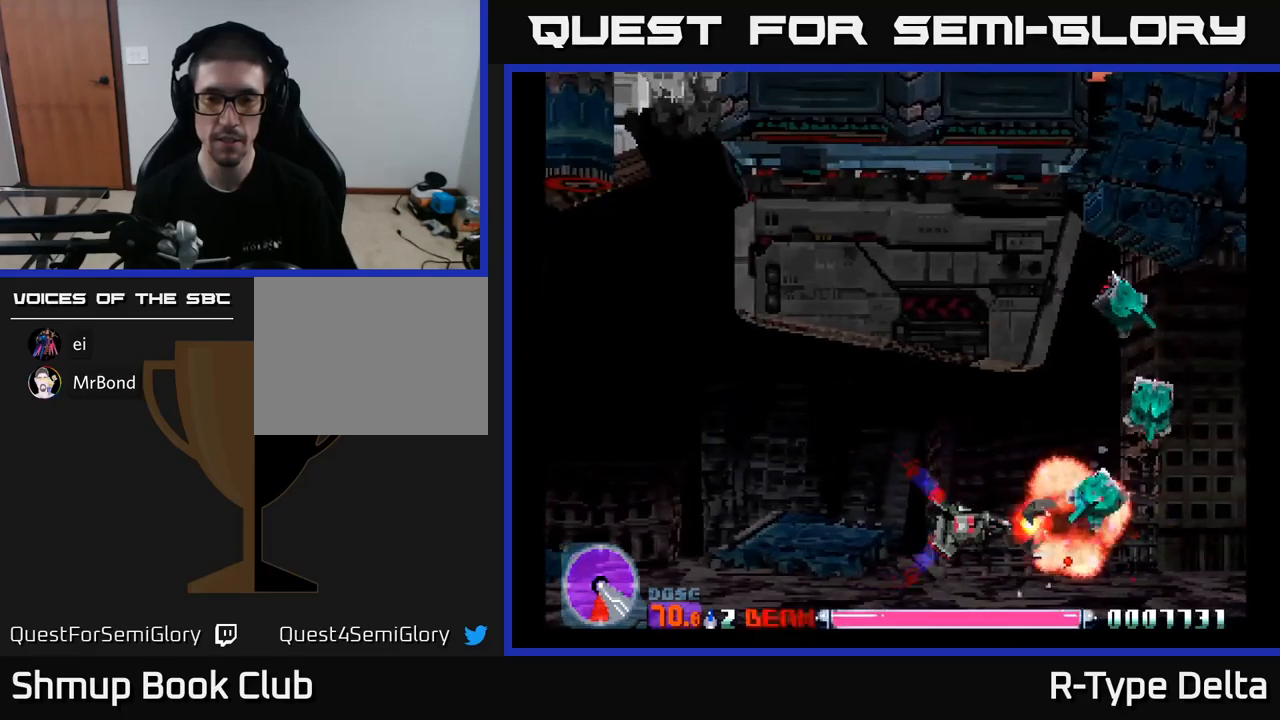
{"buttons": ["X"], "right_stick": "center", "events": [[400, "DPAD_UP", "down"], [450, "DPAD_UP", "up"]]}
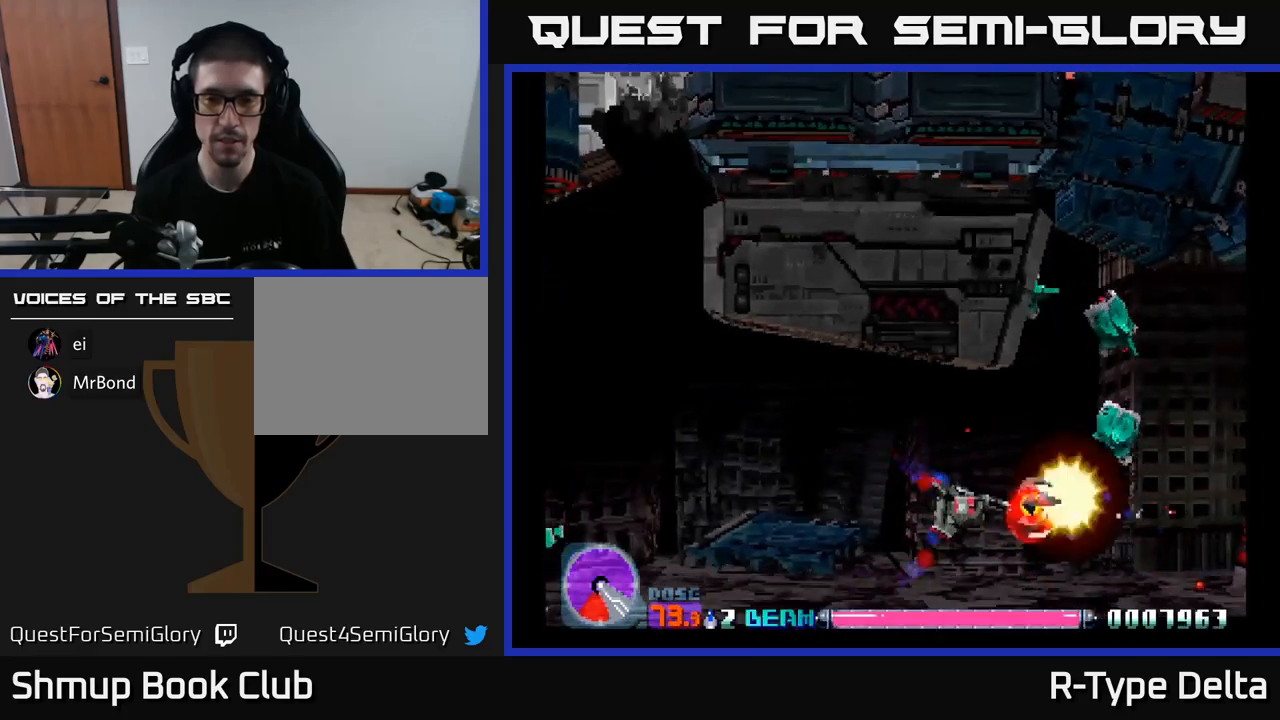
{"buttons": ["X", "DPAD_UP"], "right_stick": "center", "events": [[450, "DPAD_UP", "down"]]}
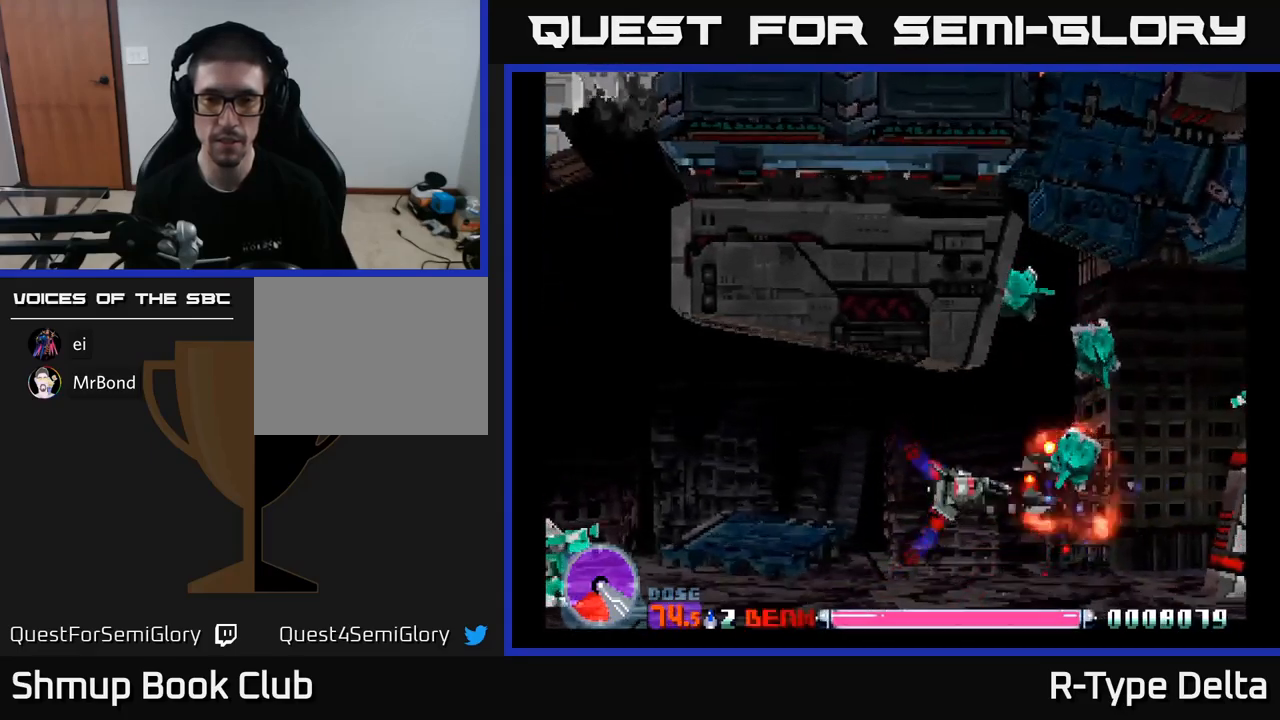
{"buttons": ["X", "DPAD_UP"], "right_stick": "center", "events": [[17, "DPAD_UP", "up"], [450, "DPAD_UP", "down"]]}
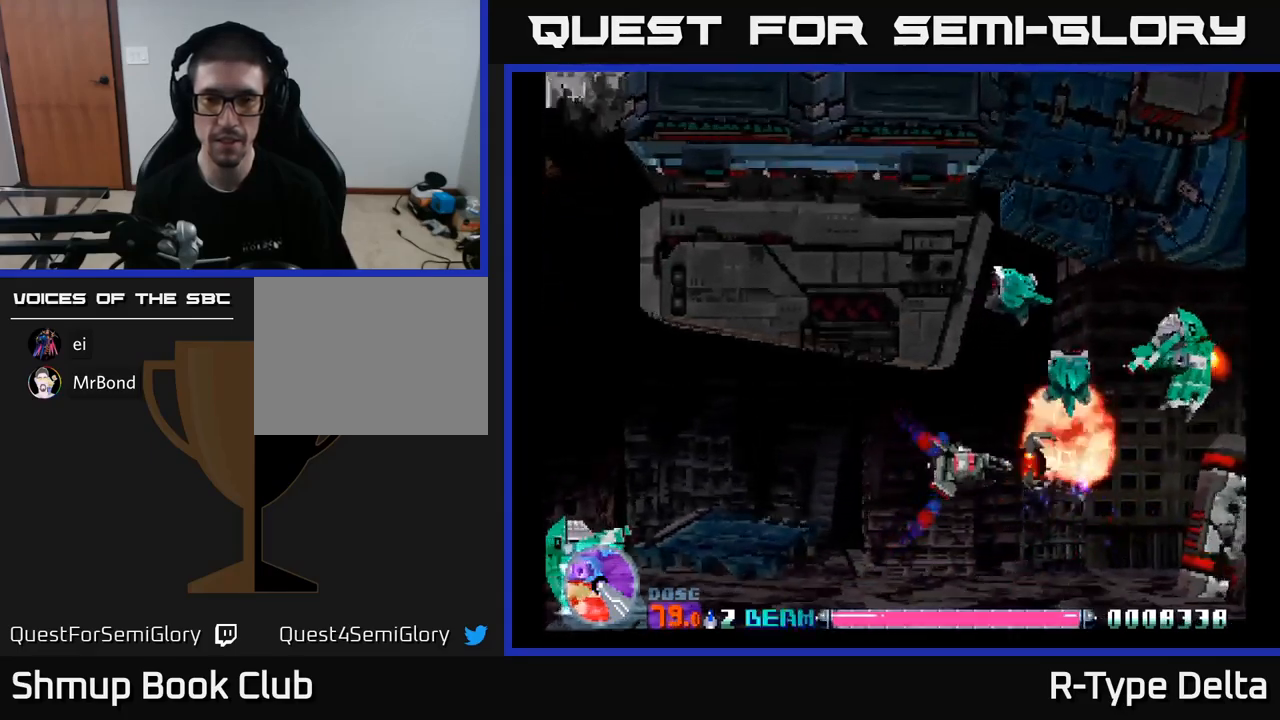
{"buttons": ["X", "DPAD_LEFT"], "right_stick": "center", "events": [[33, "DPAD_UP", "up"], [217, "DPAD_RIGHT", "down"], [333, "DPAD_RIGHT", "up"], [367, "DPAD_DOWN", "down"], [433, "DPAD_LEFT", "down"], [500, "DPAD_DOWN", "up"]]}
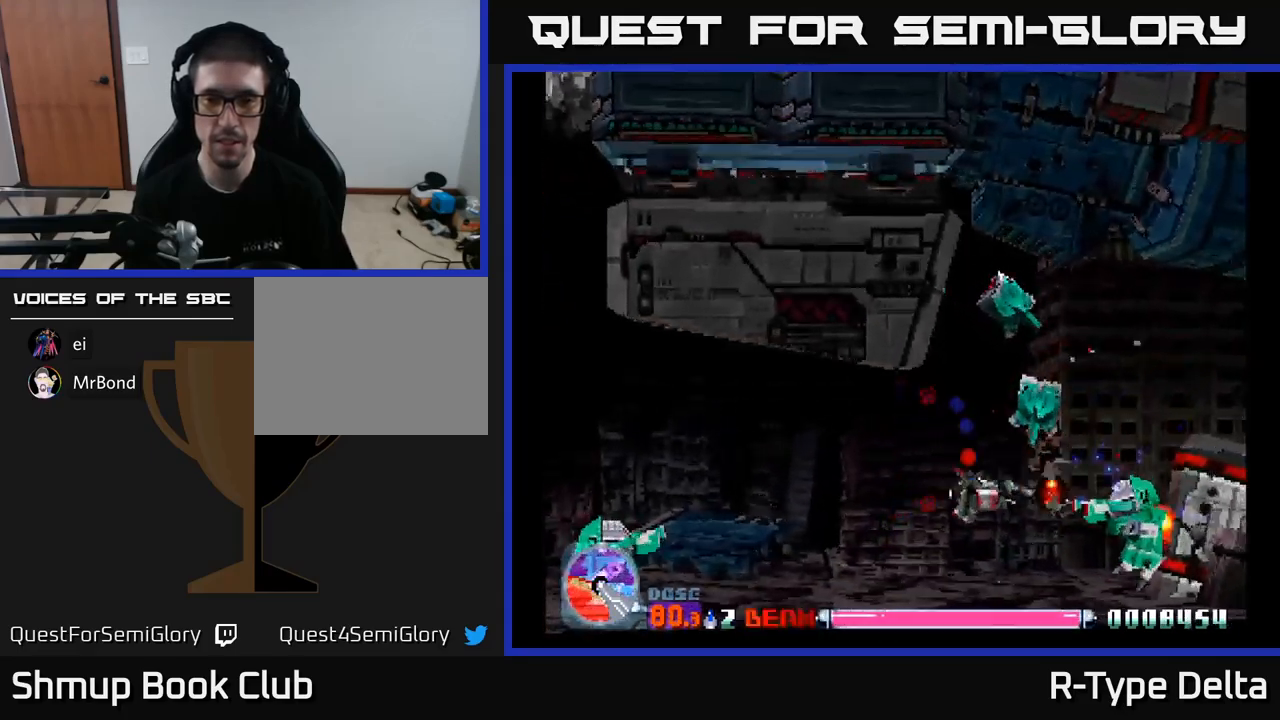
{"buttons": ["X"], "right_stick": "center", "events": [[133, "DPAD_UP", "down"], [167, "DPAD_LEFT", "up"], [250, "DPAD_LEFT", "down"], [367, "DPAD_UP", "up"], [383, "DPAD_LEFT", "up"]]}
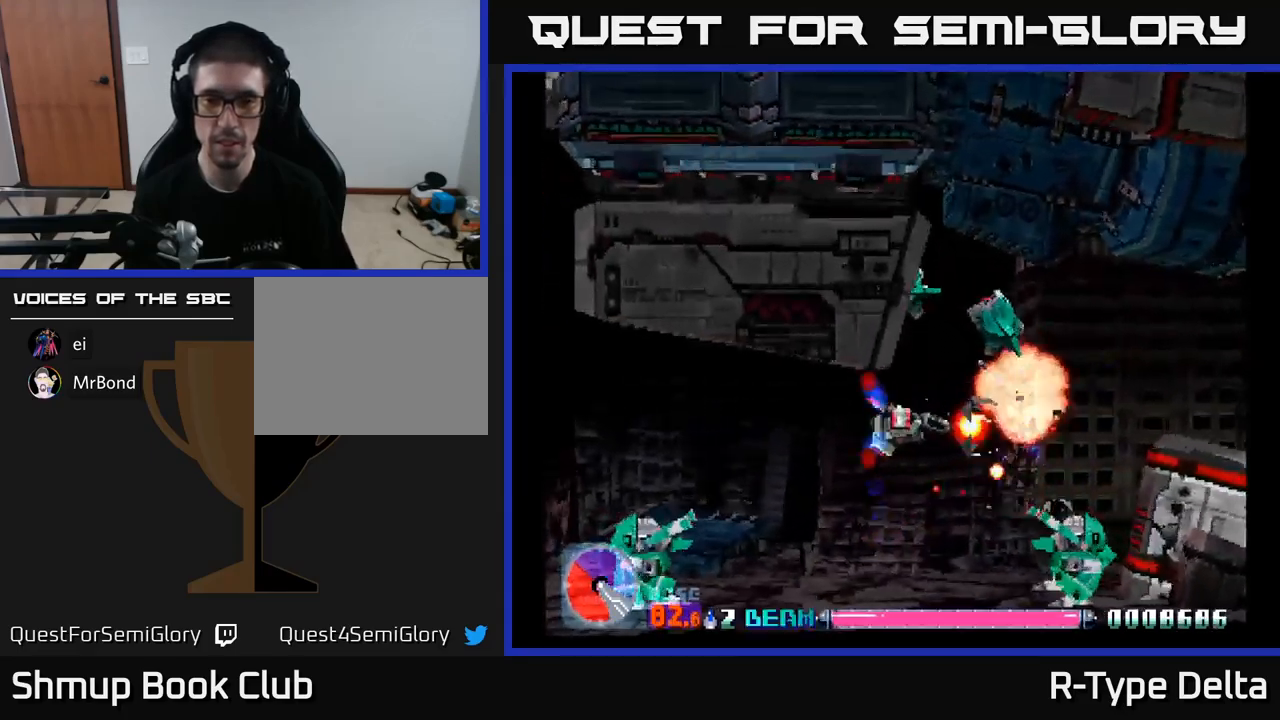
{"buttons": ["X", "DPAD_DOWN"], "right_stick": "center", "events": [[283, "DPAD_LEFT", "down"], [367, "DPAD_DOWN", "down"], [433, "DPAD_LEFT", "up"]]}
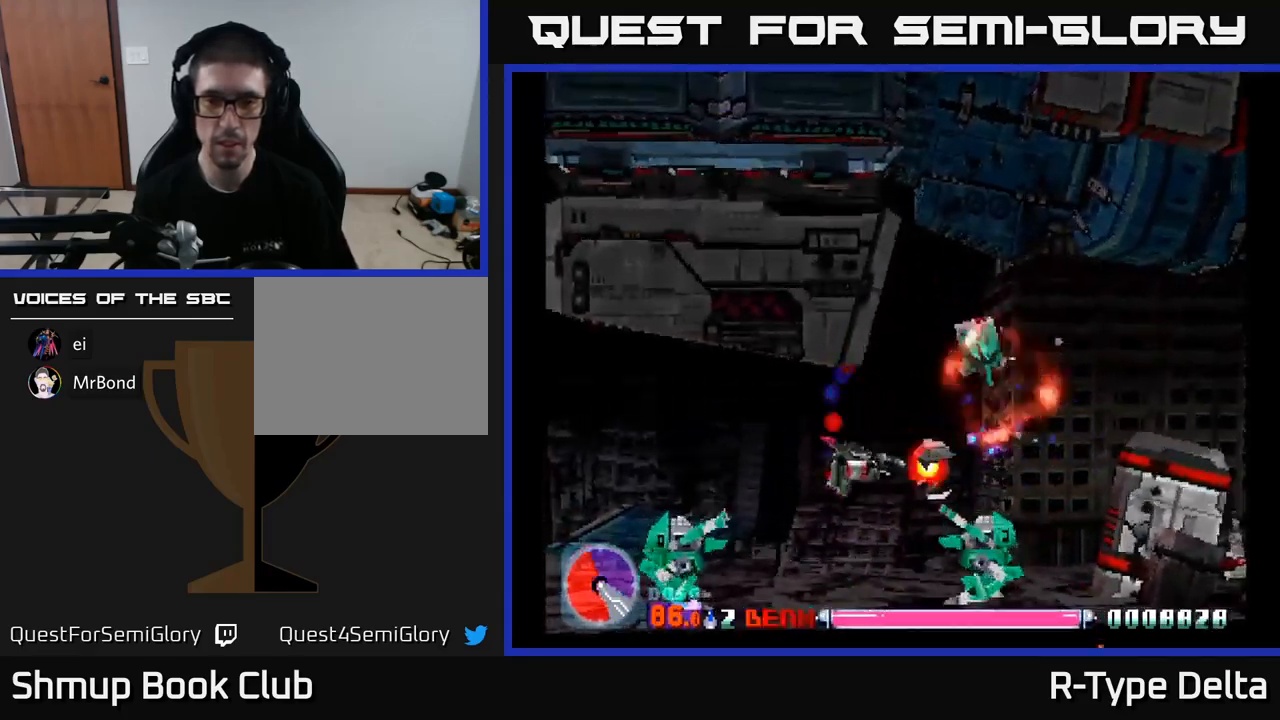
{"buttons": ["X", "DPAD_LEFT"], "right_stick": "center", "events": [[100, "DPAD_LEFT", "down"], [183, "DPAD_DOWN", "up"], [217, "DPAD_UP", "down"], [283, "DPAD_LEFT", "up"], [433, "DPAD_LEFT", "down"], [500, "DPAD_UP", "up"]]}